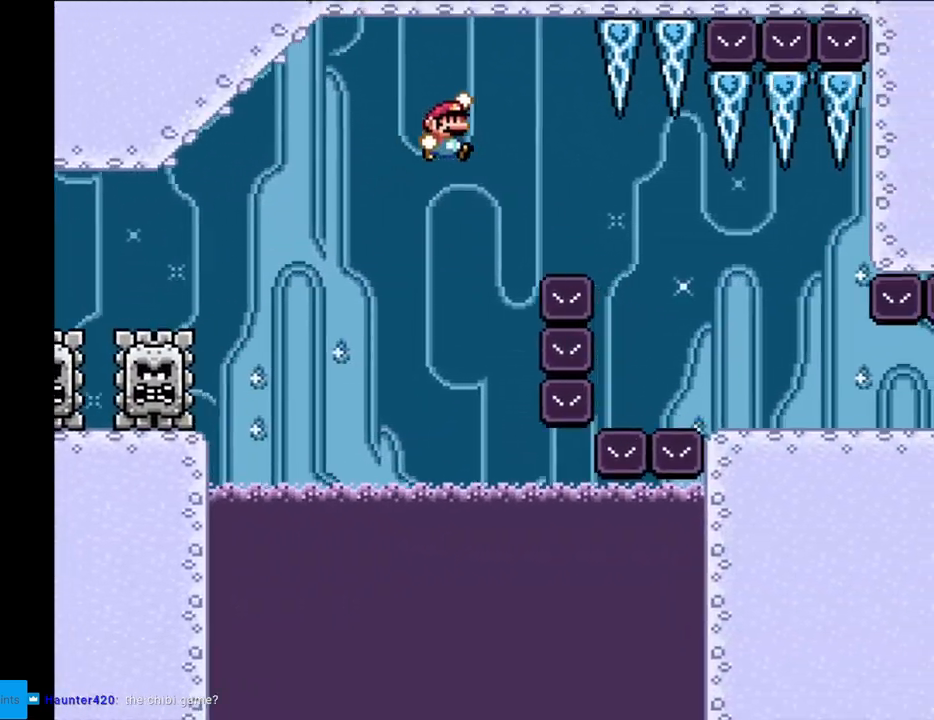
Gameplay with a controller (Nintendo layout); each line is a JSON object with the inputs held at the frame after it. "events" lists button and stick changes between this image and that frame as [ms after this image, input, new state], when the widget could be followed in between. Not read: L3 R3.
{"buttons": ["X", "DPAD_LEFT"], "events": [[233, "B", "up"], [350, "Y", "up"], [367, "X", "down"], [417, "DPAD_LEFT", "down"]]}
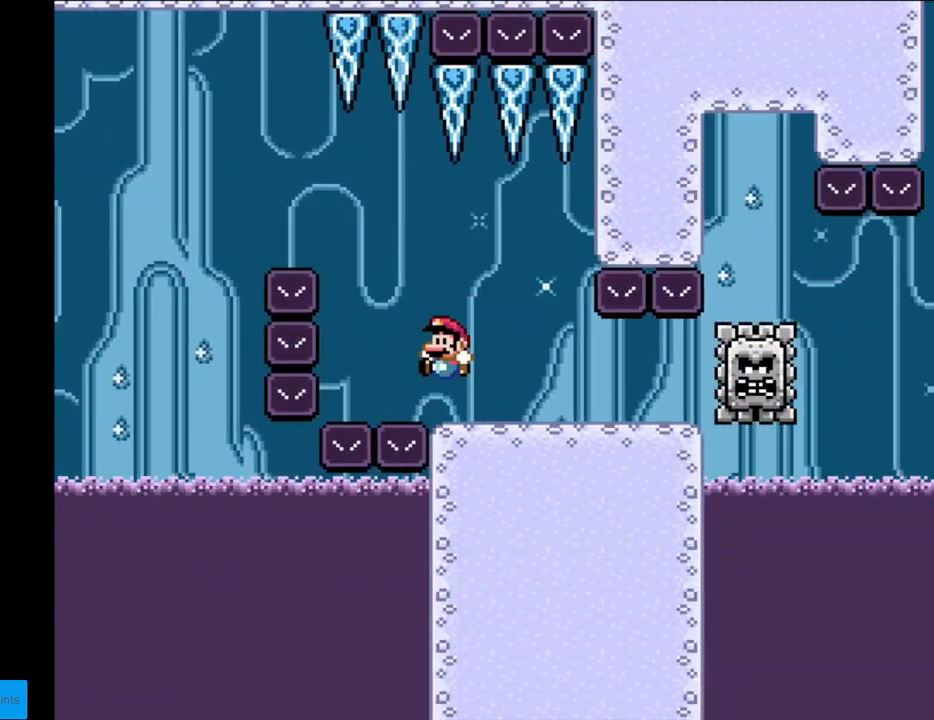
{"buttons": ["X", "DPAD_RIGHT"], "events": [[167, "A", "down"], [217, "DPAD_LEFT", "up"], [250, "DPAD_RIGHT", "down"], [283, "A", "up"], [350, "A", "down"], [500, "A", "up"]]}
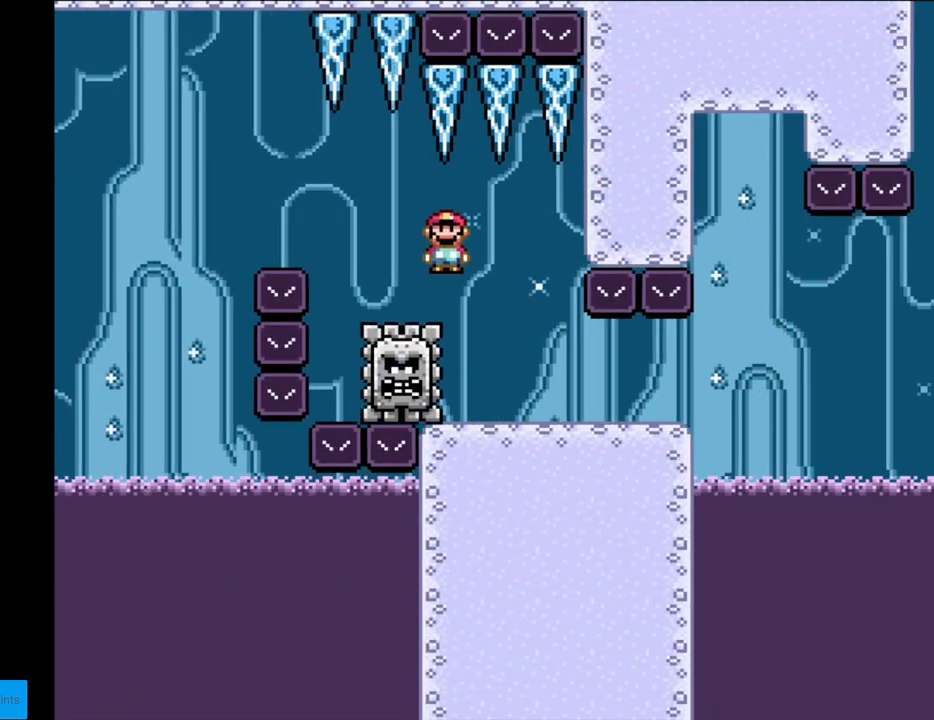
{"buttons": ["X", "DPAD_LEFT"], "events": [[317, "DPAD_RIGHT", "up"], [333, "DPAD_LEFT", "down"]]}
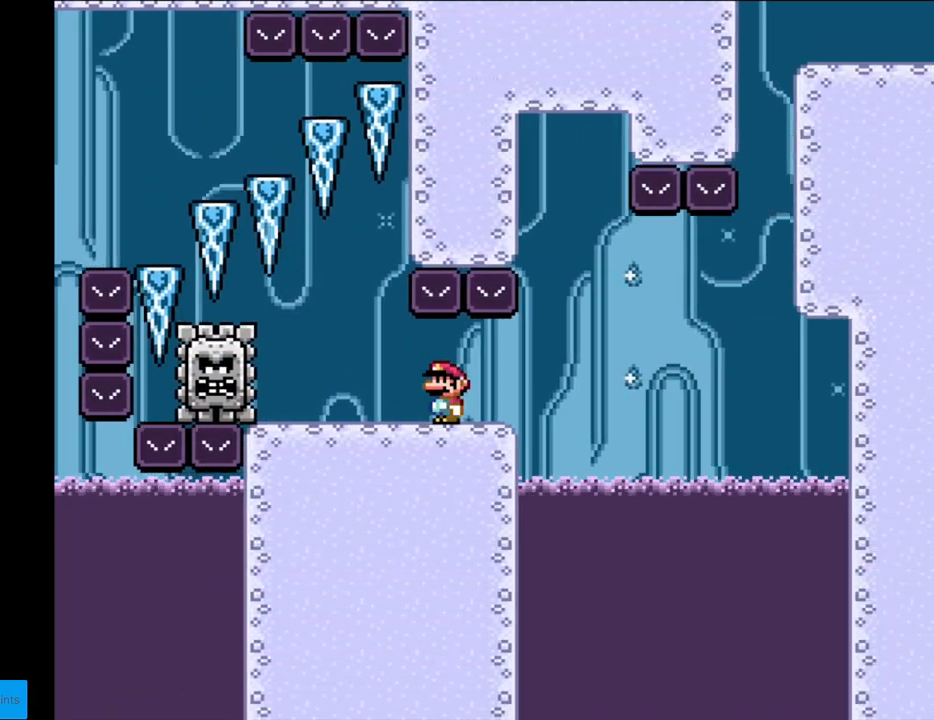
{"buttons": ["A", "X", "DPAD_RIGHT"], "events": [[33, "DPAD_LEFT", "up"], [150, "DPAD_RIGHT", "down"], [417, "A", "down"]]}
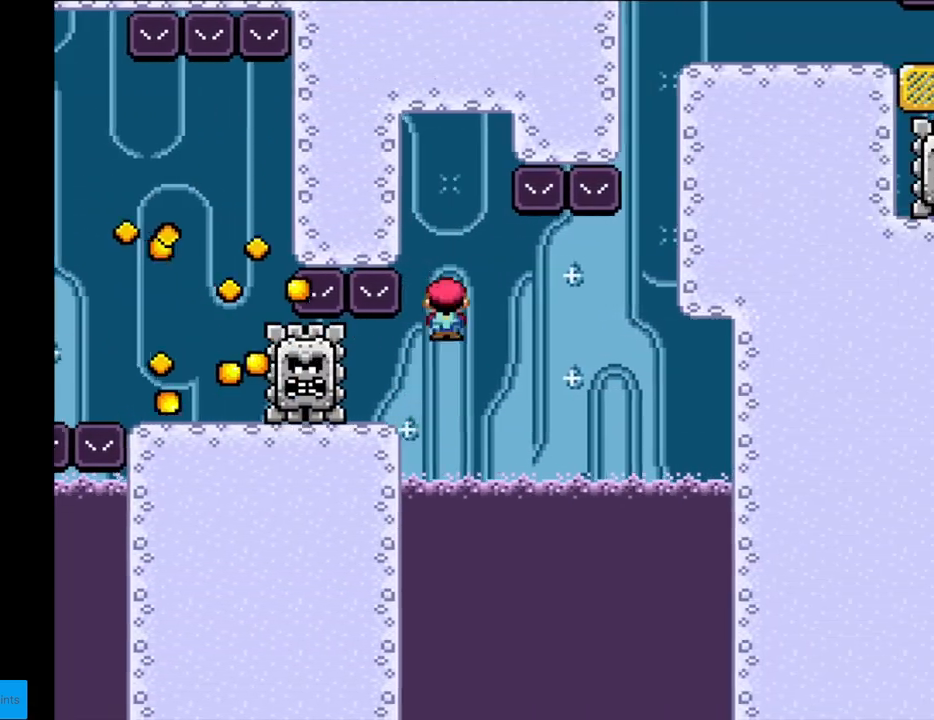
{"buttons": ["X", "DPAD_RIGHT"], "events": [[33, "A", "up"], [33, "DPAD_LEFT", "down"], [33, "DPAD_RIGHT", "up"], [133, "A", "down"], [200, "DPAD_LEFT", "up"], [217, "A", "up"], [217, "DPAD_RIGHT", "down"]]}
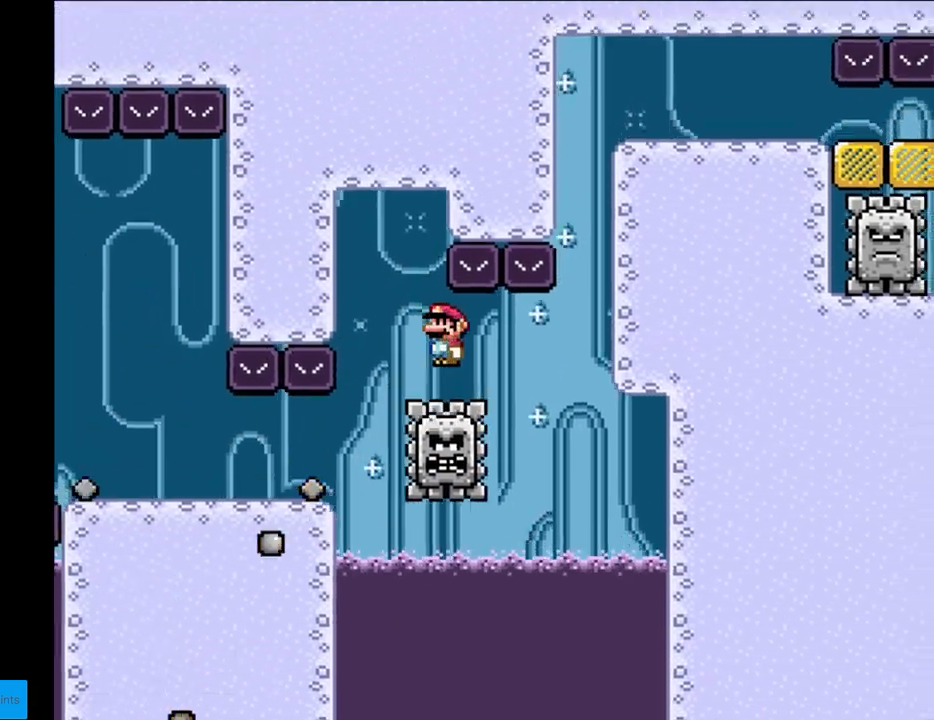
{"buttons": ["A", "X", "DPAD_RIGHT"], "events": [[17, "A", "down"]]}
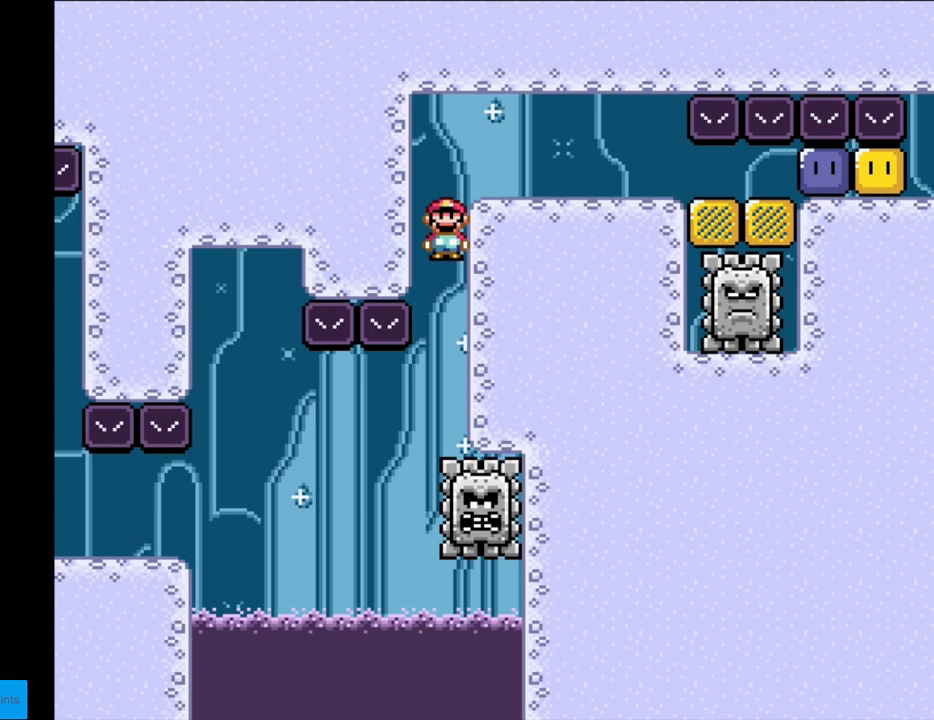
{"buttons": ["A", "X", "DPAD_RIGHT"], "events": []}
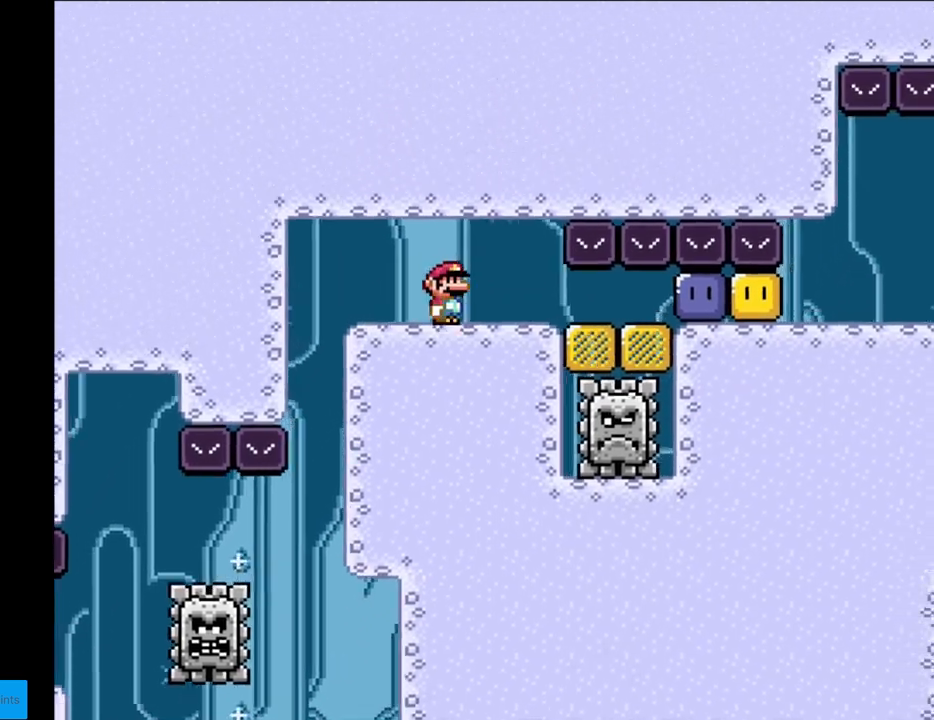
{"buttons": ["A", "X"], "events": [[67, "DPAD_RIGHT", "up"], [83, "DPAD_LEFT", "down"], [367, "DPAD_LEFT", "up"]]}
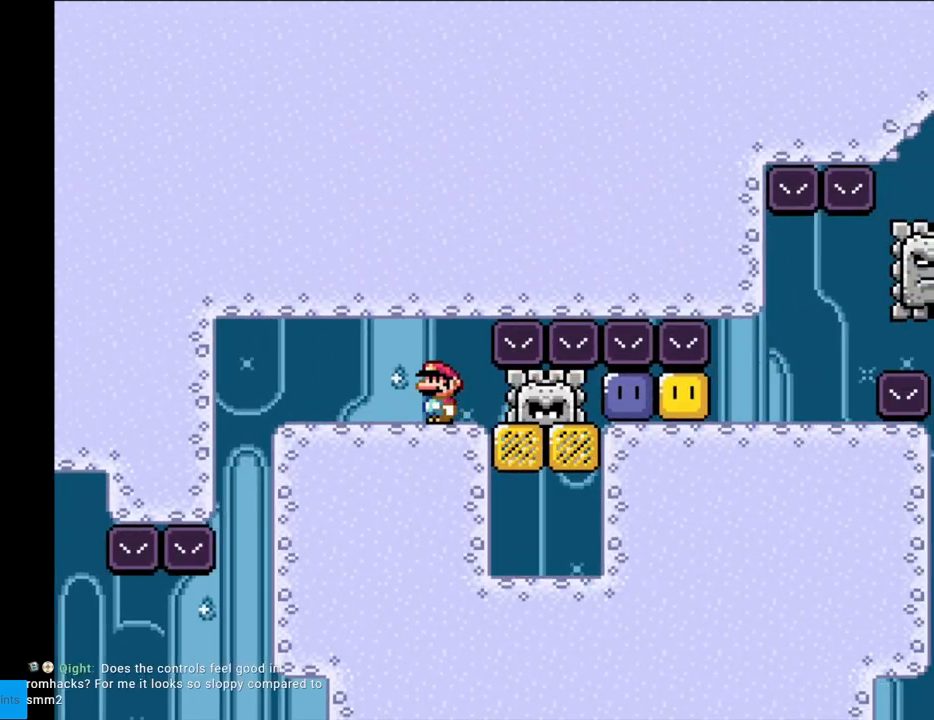
{"buttons": ["A", "X", "DPAD_RIGHT"], "events": [[117, "DPAD_RIGHT", "down"], [317, "DPAD_RIGHT", "up"], [317, "L1", "down"], [333, "DPAD_RIGHT", "down"], [333, "L1", "up"]]}
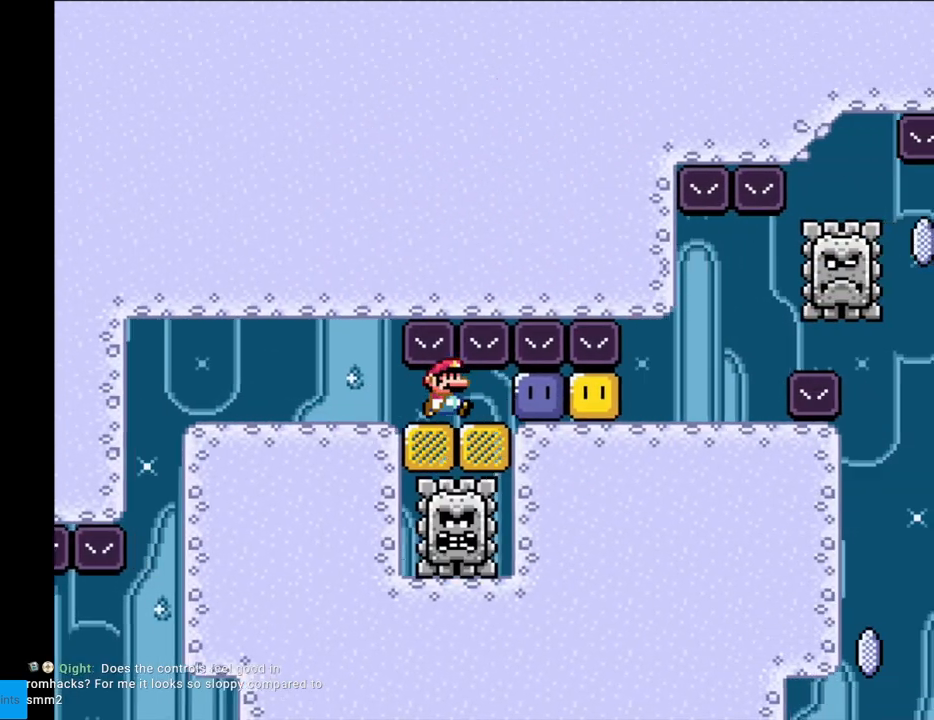
{"buttons": ["X", "DPAD_RIGHT"], "events": [[150, "A", "up"], [150, "X", "up"], [217, "X", "down"], [300, "X", "up"], [350, "X", "down"]]}
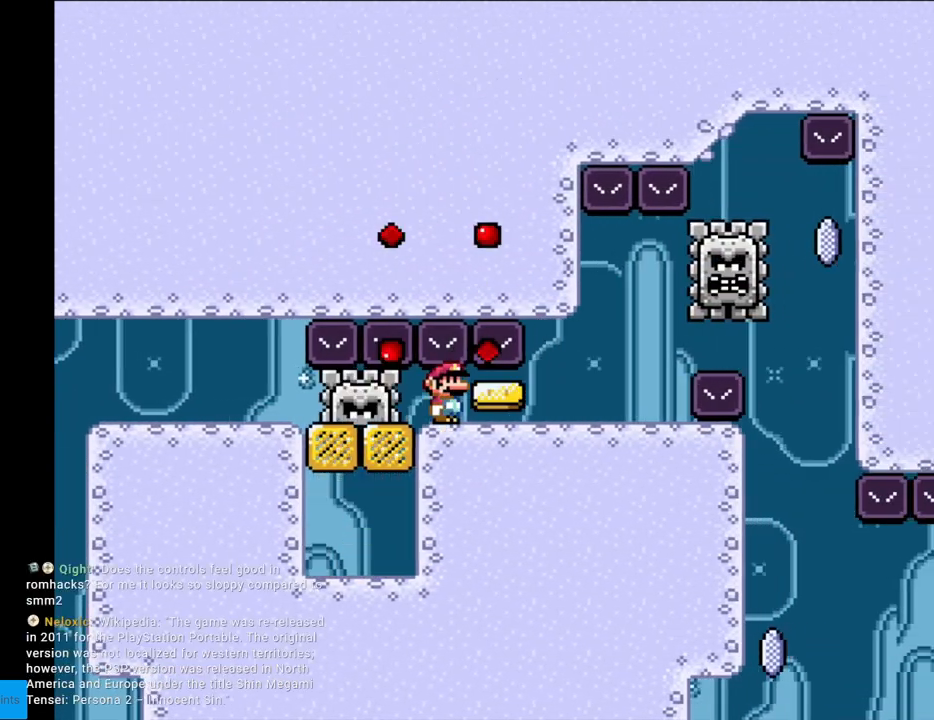
{"buttons": ["X", "DPAD_RIGHT"], "events": [[200, "DPAD_LEFT", "down"], [200, "DPAD_RIGHT", "up"], [333, "DPAD_LEFT", "up"], [350, "DPAD_RIGHT", "down"]]}
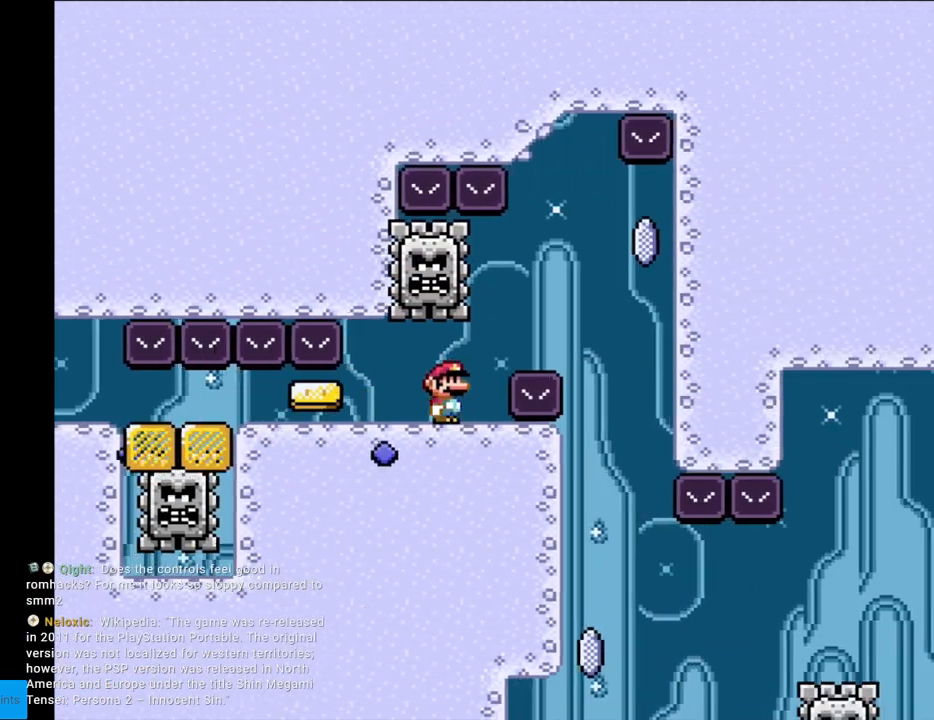
{"buttons": [], "events": [[83, "A", "down"], [167, "A", "up"], [433, "DPAD_RIGHT", "up"], [500, "X", "up"]]}
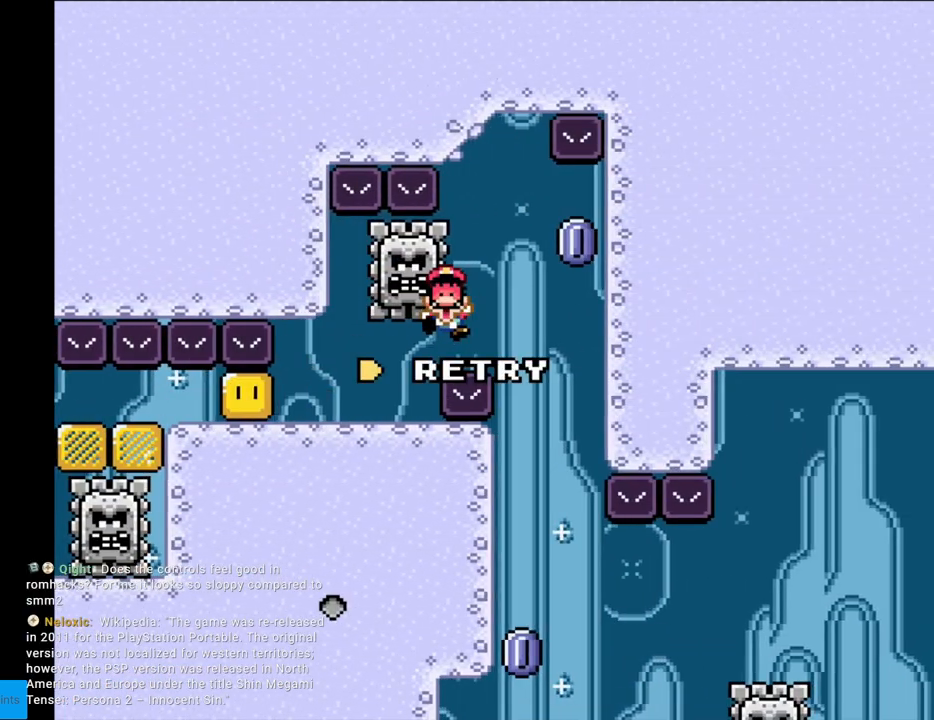
{"buttons": ["A"], "events": [[167, "A", "down"], [267, "A", "up"], [350, "A", "down"]]}
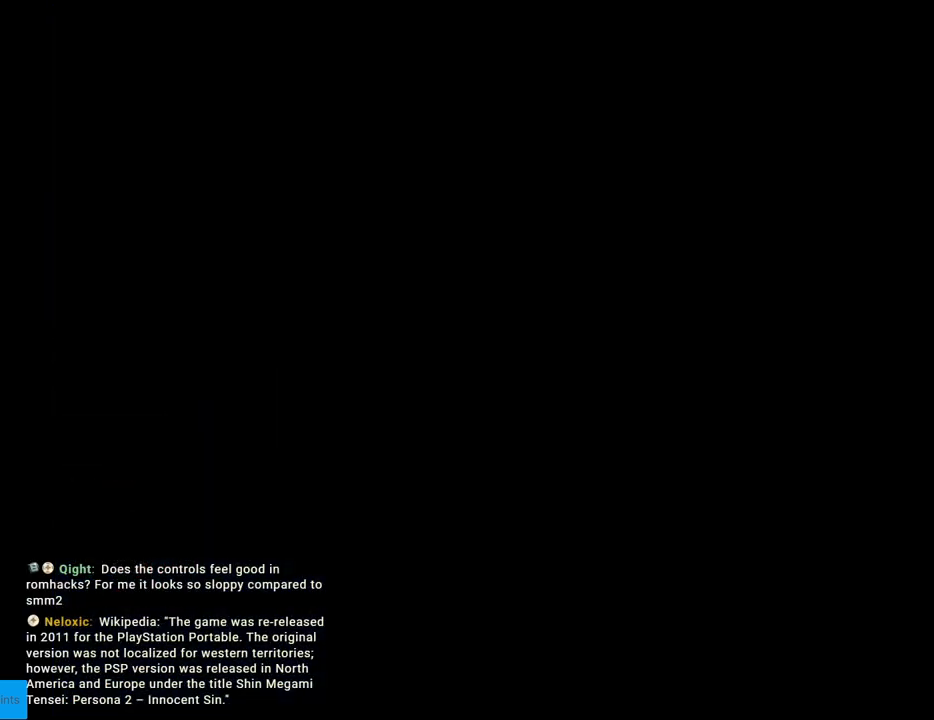
{"buttons": [], "events": [[33, "A", "up"]]}
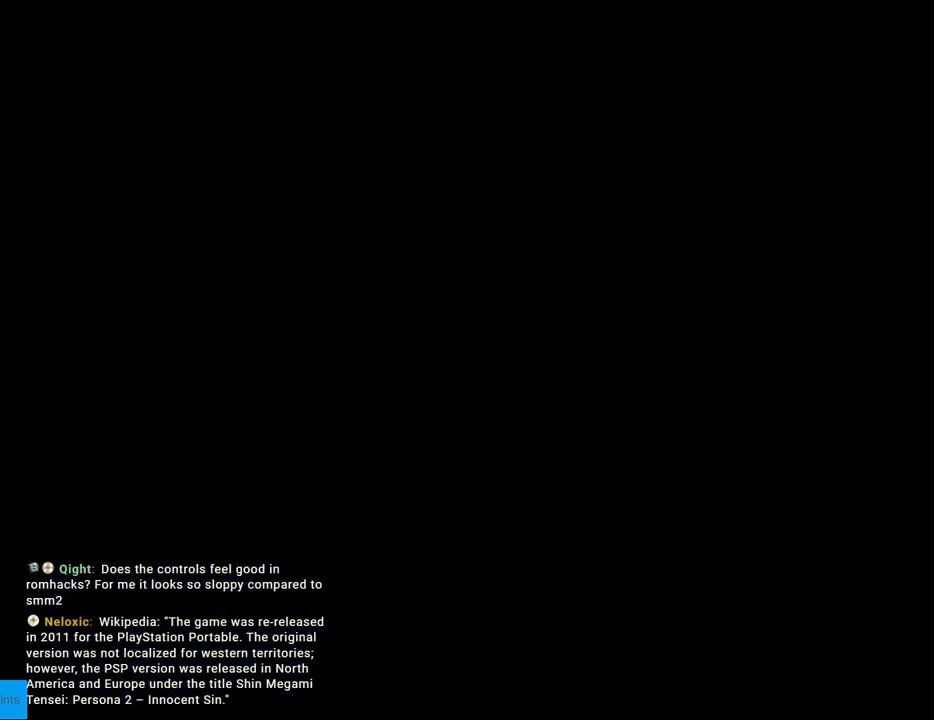
{"buttons": [], "events": []}
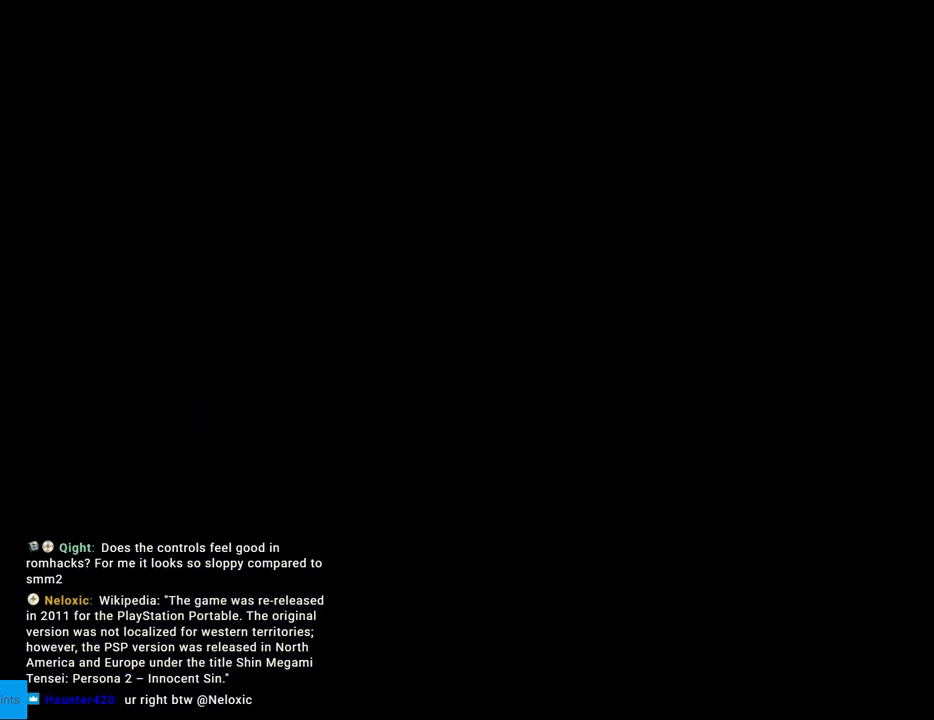
{"buttons": ["A", "X"], "events": [[250, "X", "down"], [267, "A", "down"]]}
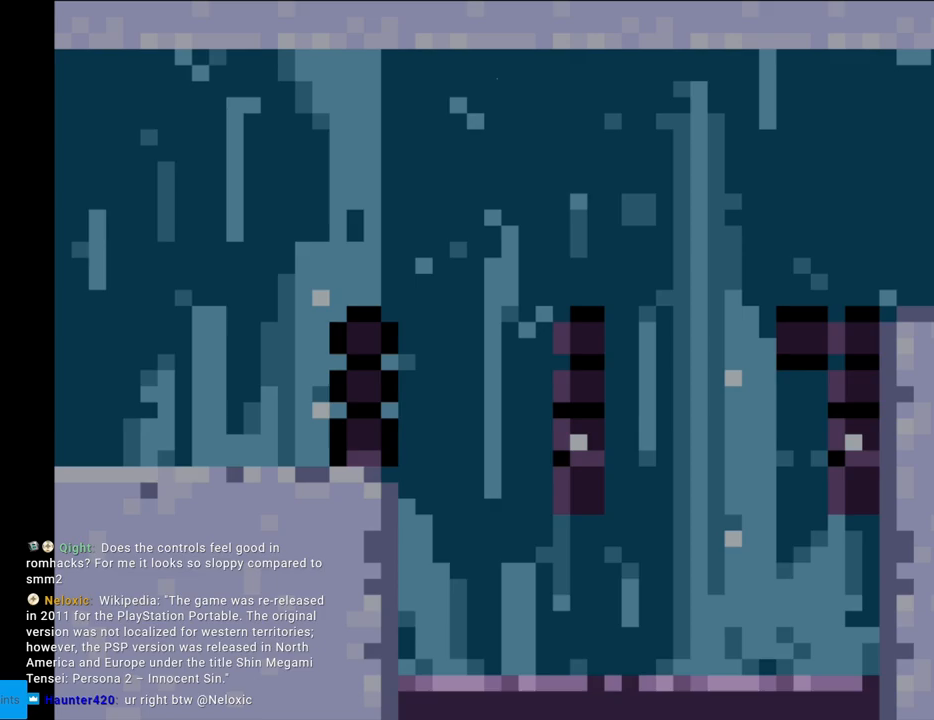
{"buttons": ["A", "X", "DPAD_RIGHT"], "events": [[133, "DPAD_RIGHT", "down"], [200, "A", "up"], [467, "A", "down"]]}
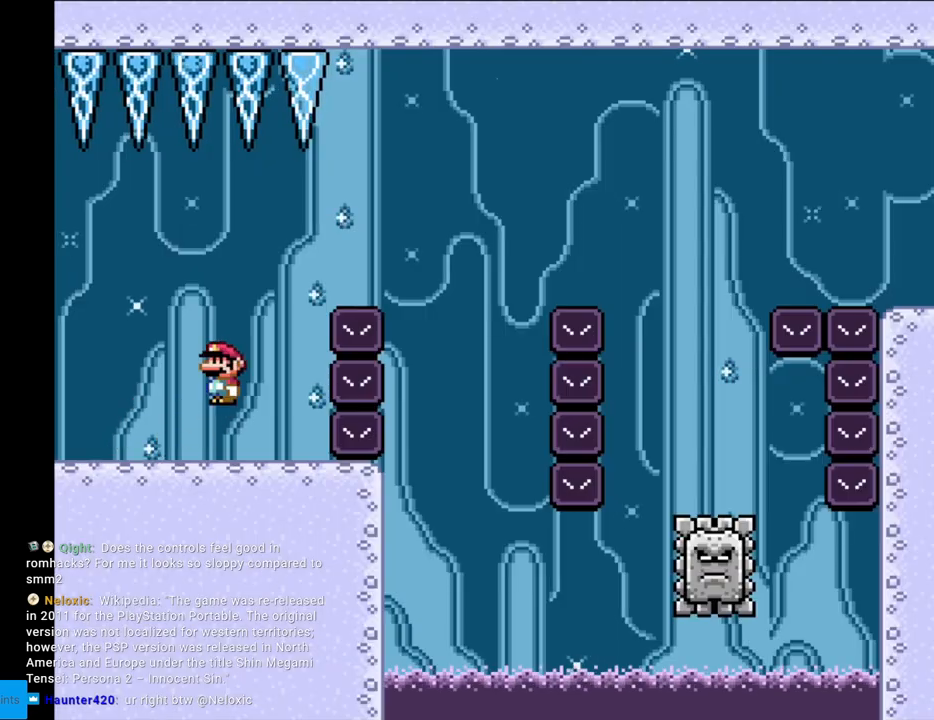
{"buttons": ["A", "X"], "events": [[483, "DPAD_RIGHT", "up"]]}
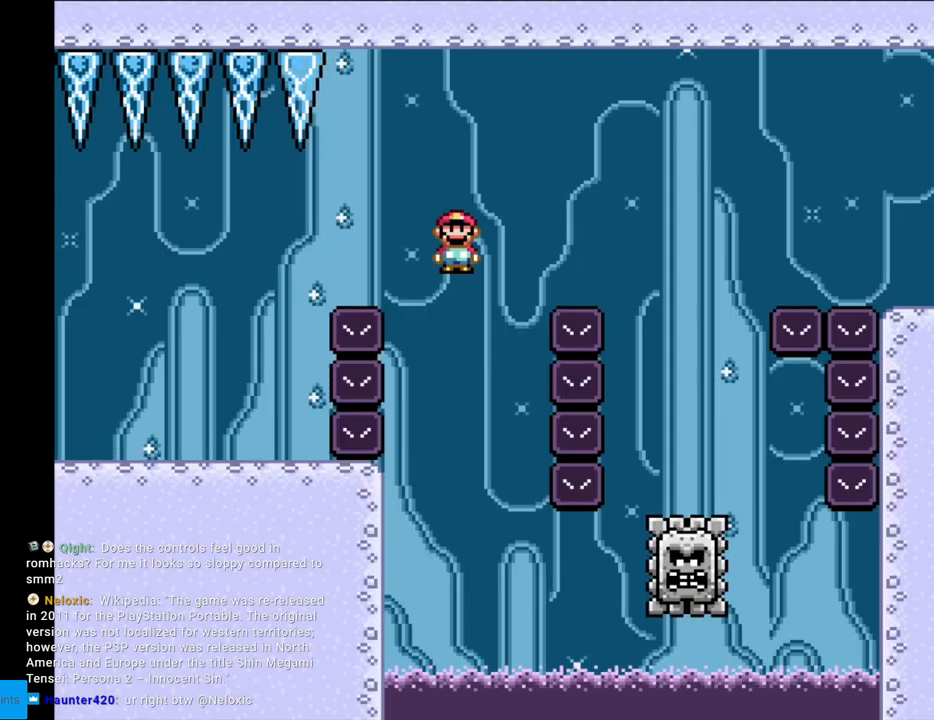
{"buttons": ["A", "X", "DPAD_RIGHT"], "events": [[17, "DPAD_LEFT", "down"], [217, "DPAD_LEFT", "up"], [417, "DPAD_RIGHT", "down"]]}
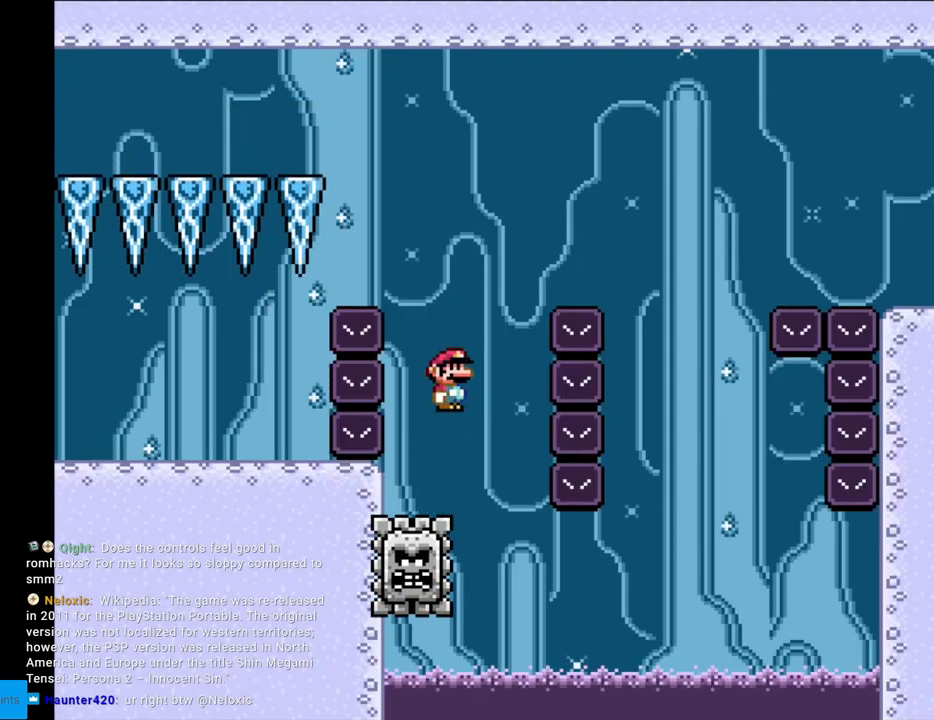
{"buttons": ["A", "X", "DPAD_RIGHT"], "events": []}
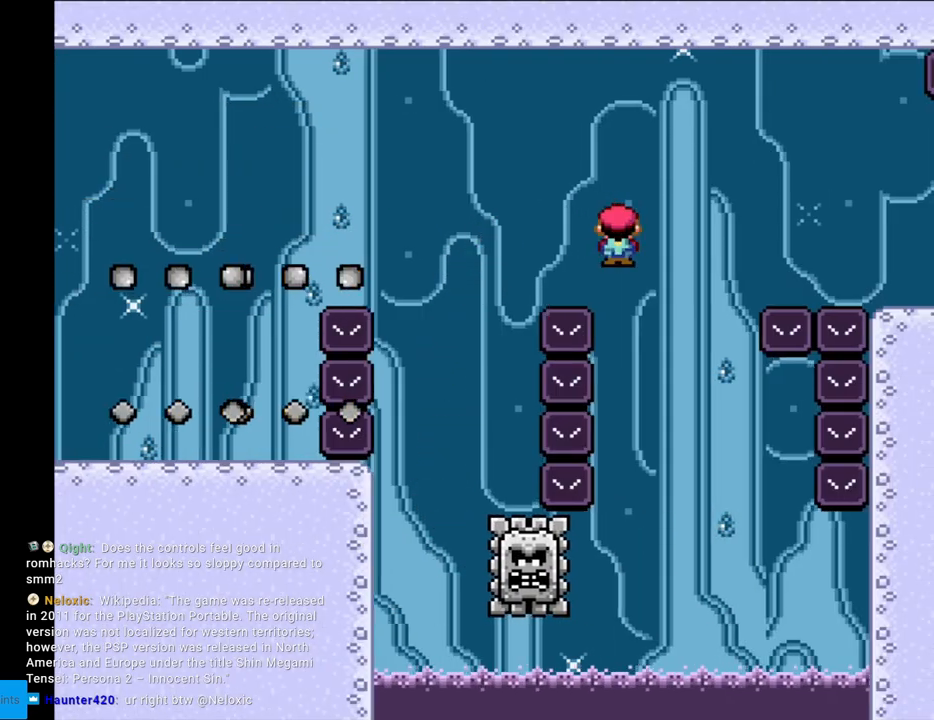
{"buttons": ["A", "X", "DPAD_RIGHT"], "events": [[67, "DPAD_RIGHT", "up"], [83, "DPAD_LEFT", "down"], [250, "DPAD_LEFT", "up"], [350, "DPAD_RIGHT", "down"]]}
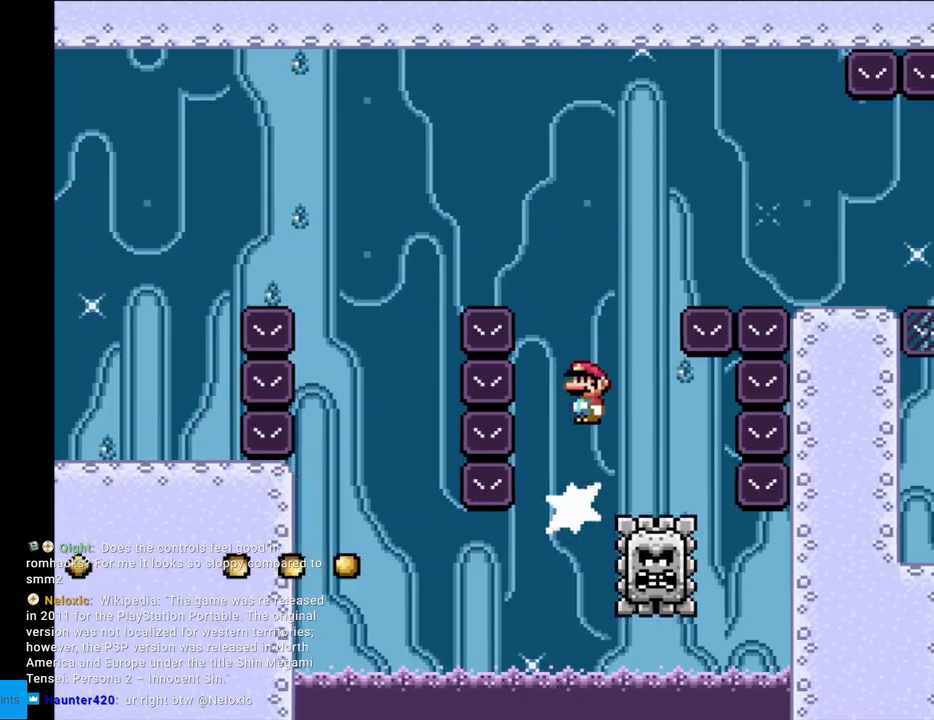
{"buttons": ["A", "X", "DPAD_RIGHT"], "events": []}
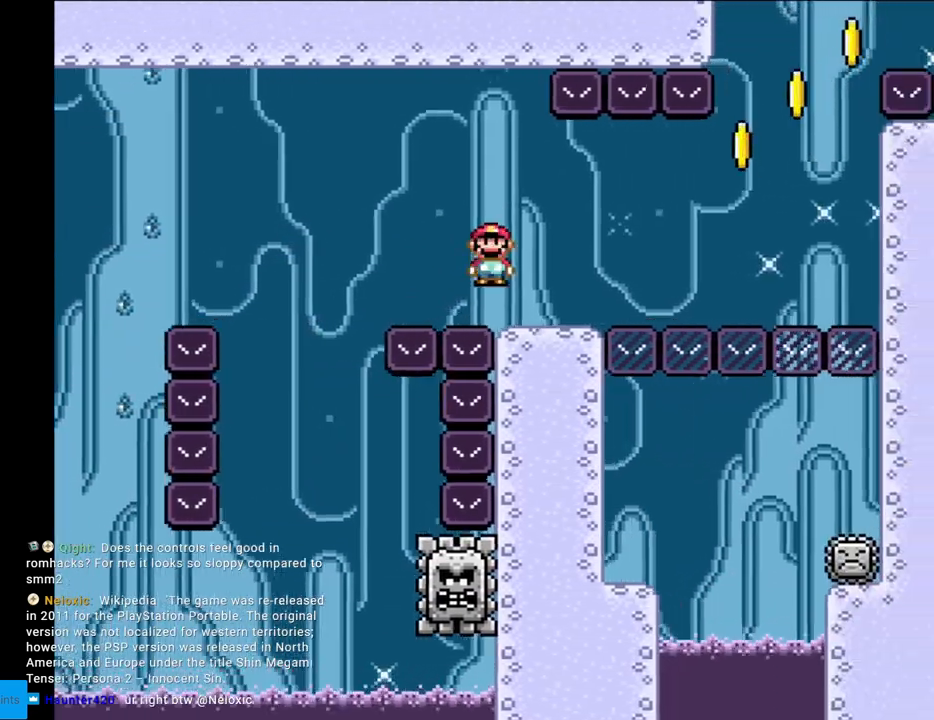
{"buttons": ["X", "DPAD_RIGHT"], "events": [[50, "DPAD_RIGHT", "up"], [67, "DPAD_LEFT", "down"], [150, "A", "up"], [283, "DPAD_LEFT", "up"], [433, "DPAD_RIGHT", "down"]]}
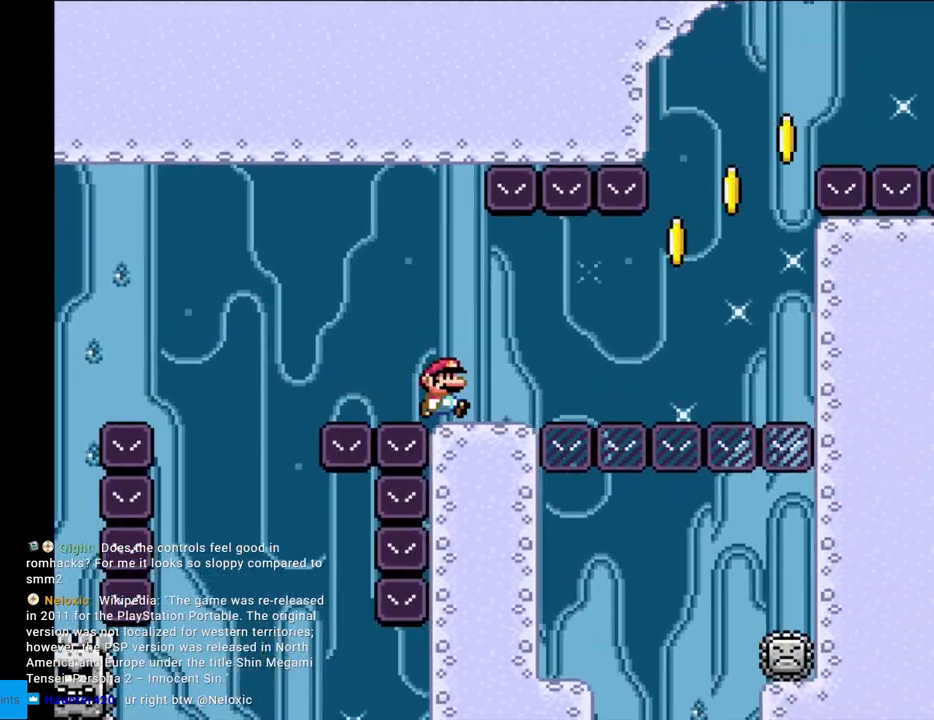
{"buttons": ["A", "X", "DPAD_RIGHT"], "events": [[233, "A", "down"], [333, "A", "up"], [467, "A", "down"]]}
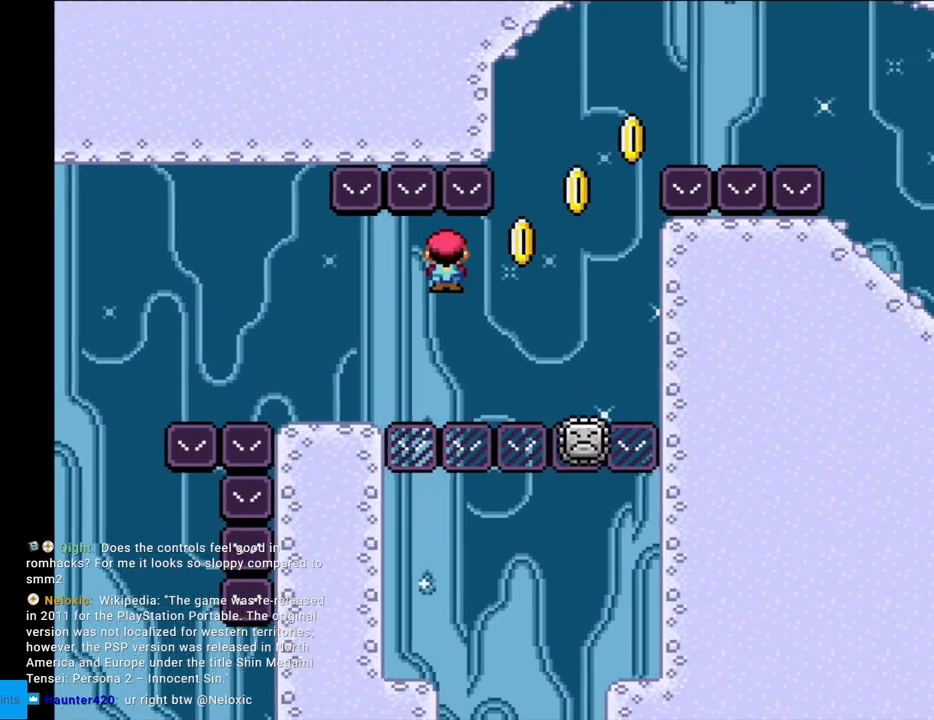
{"buttons": ["A", "X", "DPAD_RIGHT"], "events": [[183, "DPAD_LEFT", "down"], [183, "DPAD_RIGHT", "up"], [233, "DPAD_LEFT", "up"], [250, "DPAD_RIGHT", "down"]]}
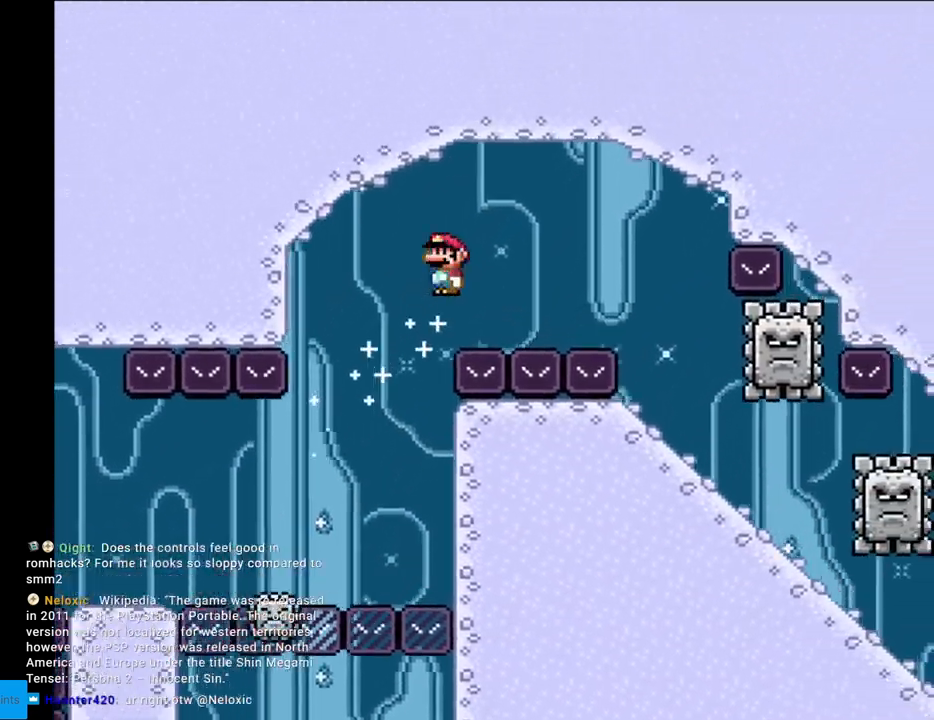
{"buttons": ["X", "DPAD_DOWN"], "events": [[267, "A", "up"], [483, "DPAD_DOWN", "down"], [483, "DPAD_RIGHT", "up"]]}
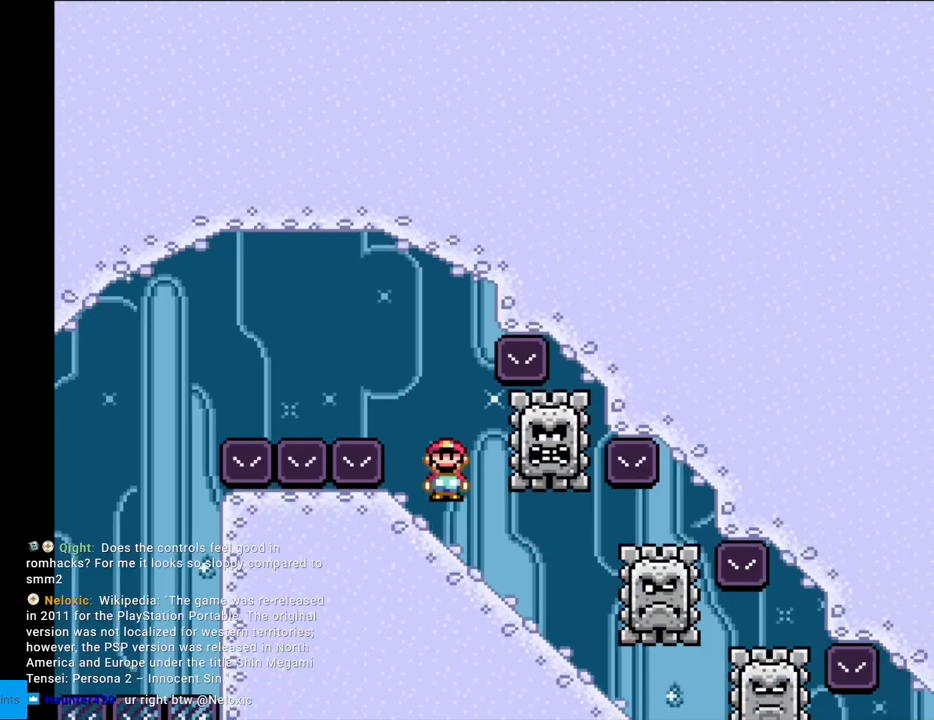
{"buttons": ["Y", "DPAD_DOWN"], "events": [[433, "X", "up"], [483, "Y", "down"]]}
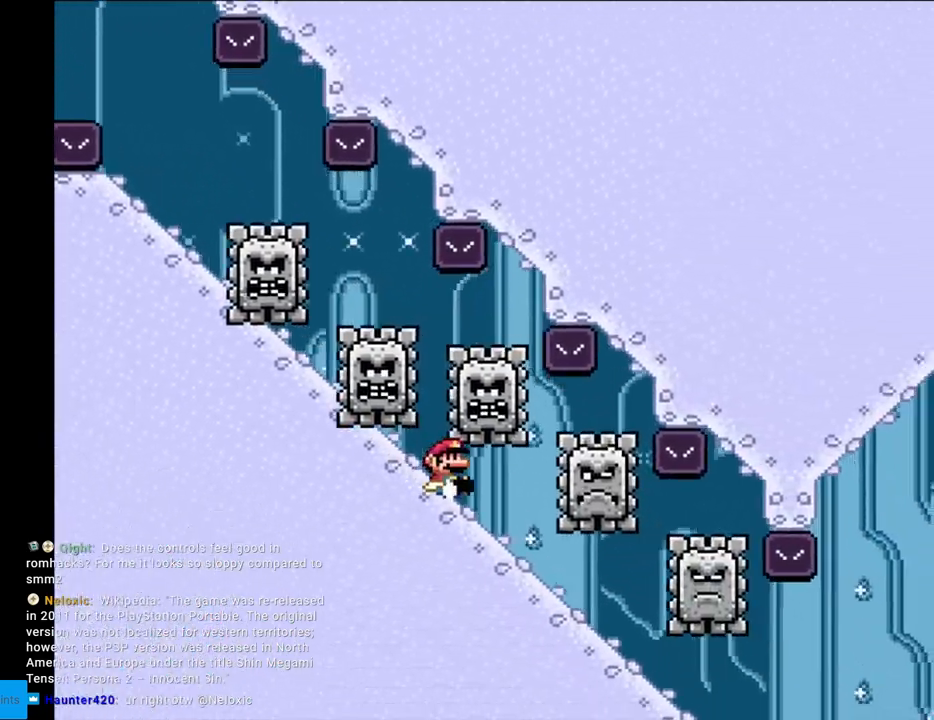
{"buttons": ["Y", "DPAD_DOWN"], "events": []}
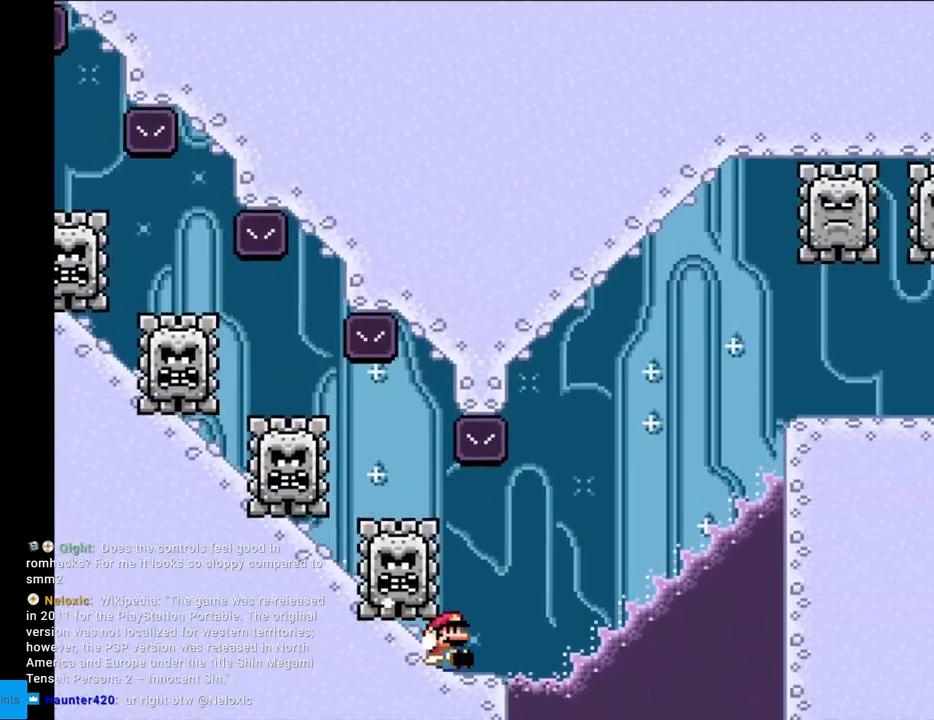
{"buttons": ["B", "Y"], "events": [[100, "B", "down"], [100, "DPAD_DOWN", "up"]]}